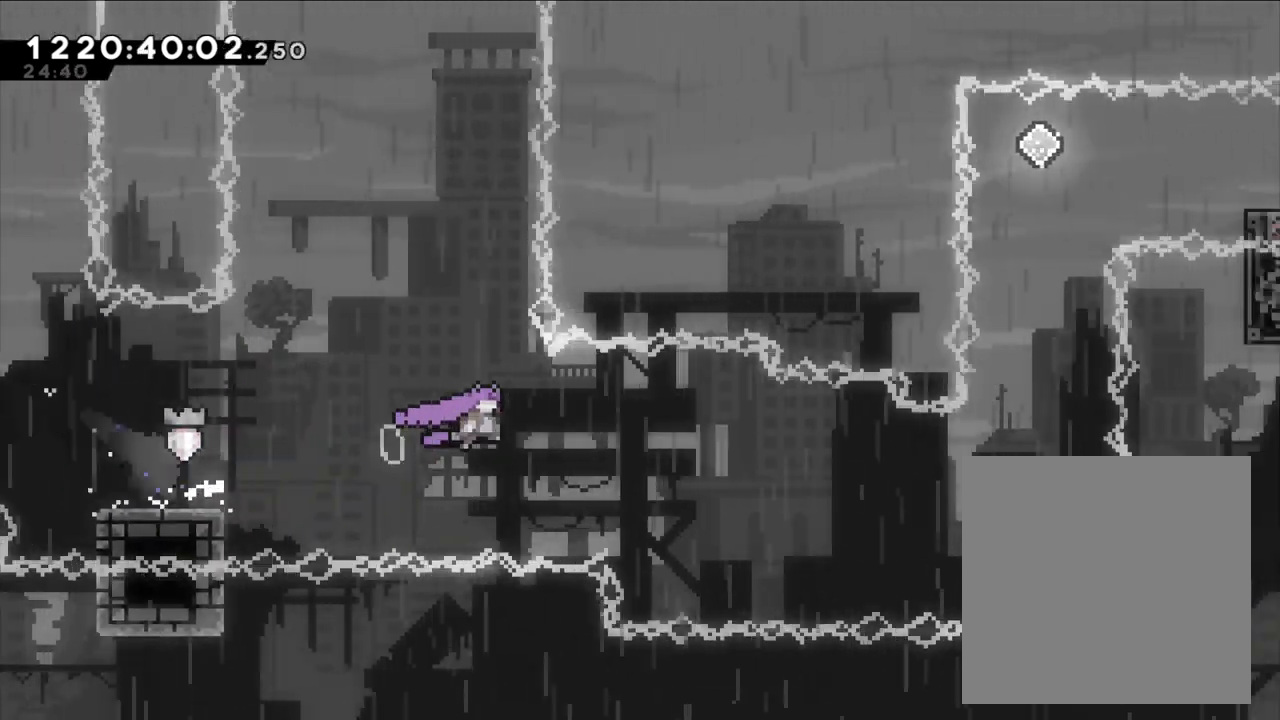
Gameplay with a controller (Nintendo layout); each line is a JSON object with the inputs held at the frame after it. "events" lists button and stick changes between this image and that frame as [ms after this image, input, new state], when the widget could be followed in between. Not read: HOME L1 L3 R1 R3.
{"buttons": ["B", "Y"], "left_stick": "right", "right_stick": "center", "events": [[383, "Y", "down"]]}
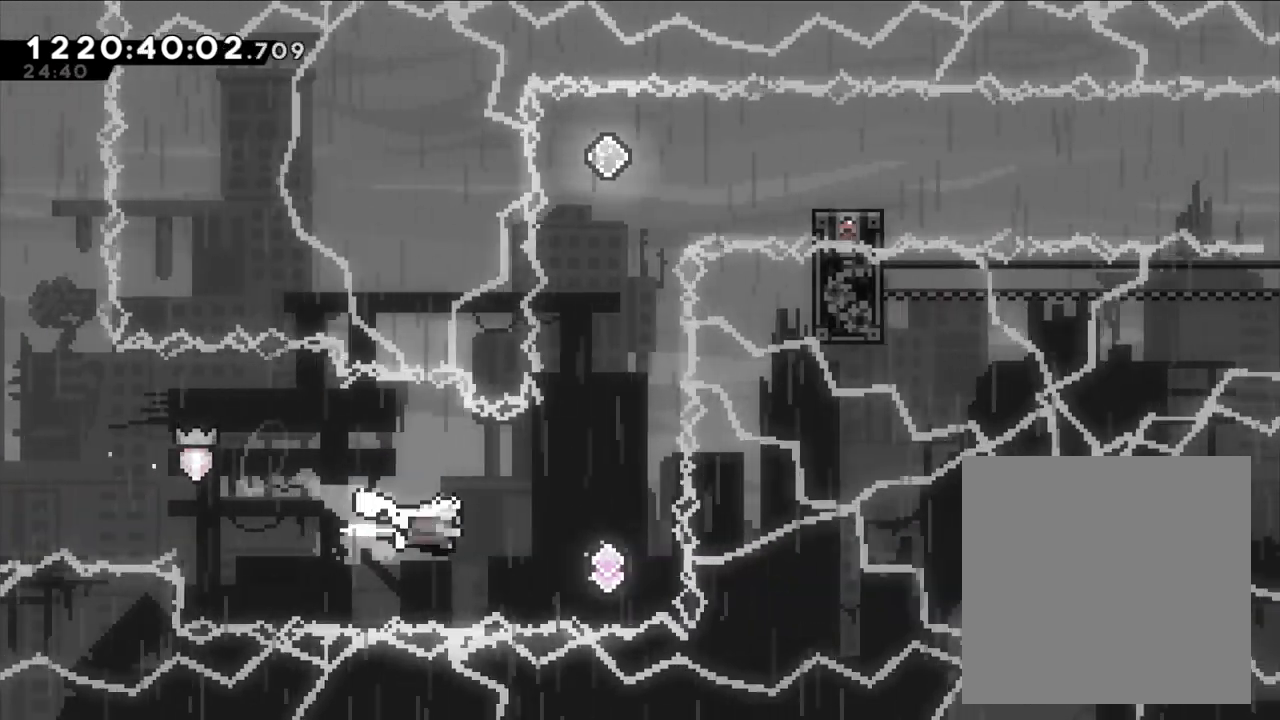
{"buttons": [], "left_stick": "up", "right_stick": "center", "events": [[33, "DPAD_LEFT", "down"], [50, "B", "up"], [50, "DPAD_LEFT", "up"], [67, "Y", "up"], [233, "left_stick", "up"], [267, "Y", "down"], [483, "Y", "up"]]}
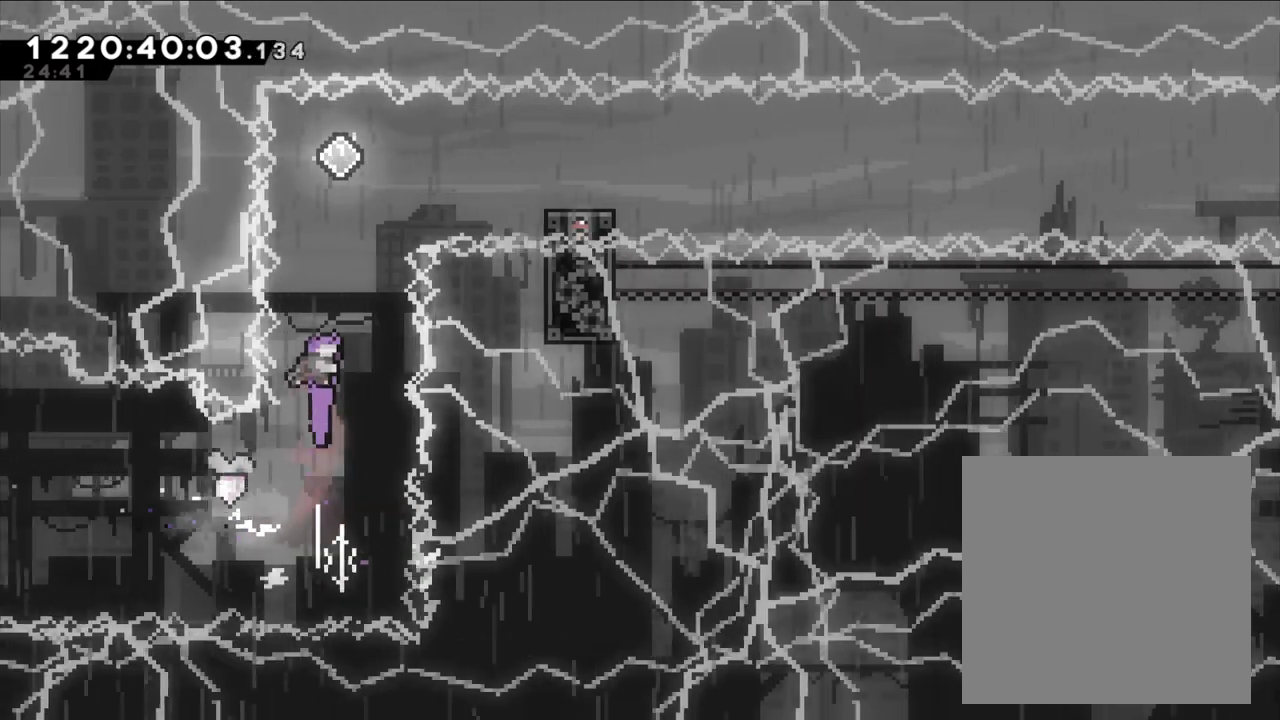
{"buttons": [], "left_stick": "center", "right_stick": "center", "events": [[167, "Y", "down"], [317, "left_stick", "center"], [367, "Y", "up"]]}
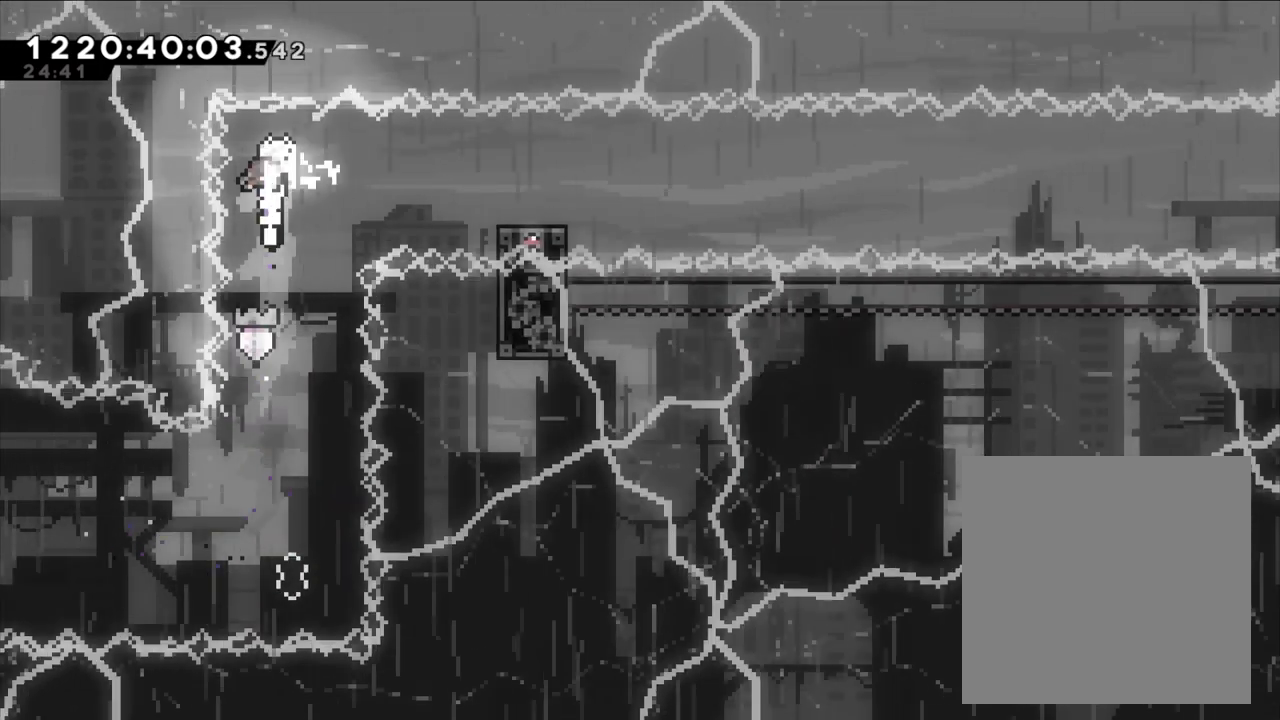
{"buttons": [], "left_stick": "center", "right_stick": "center", "events": [[17, "left_stick", "right"], [83, "Y", "down"], [217, "Y", "up"], [350, "left_stick", "center"]]}
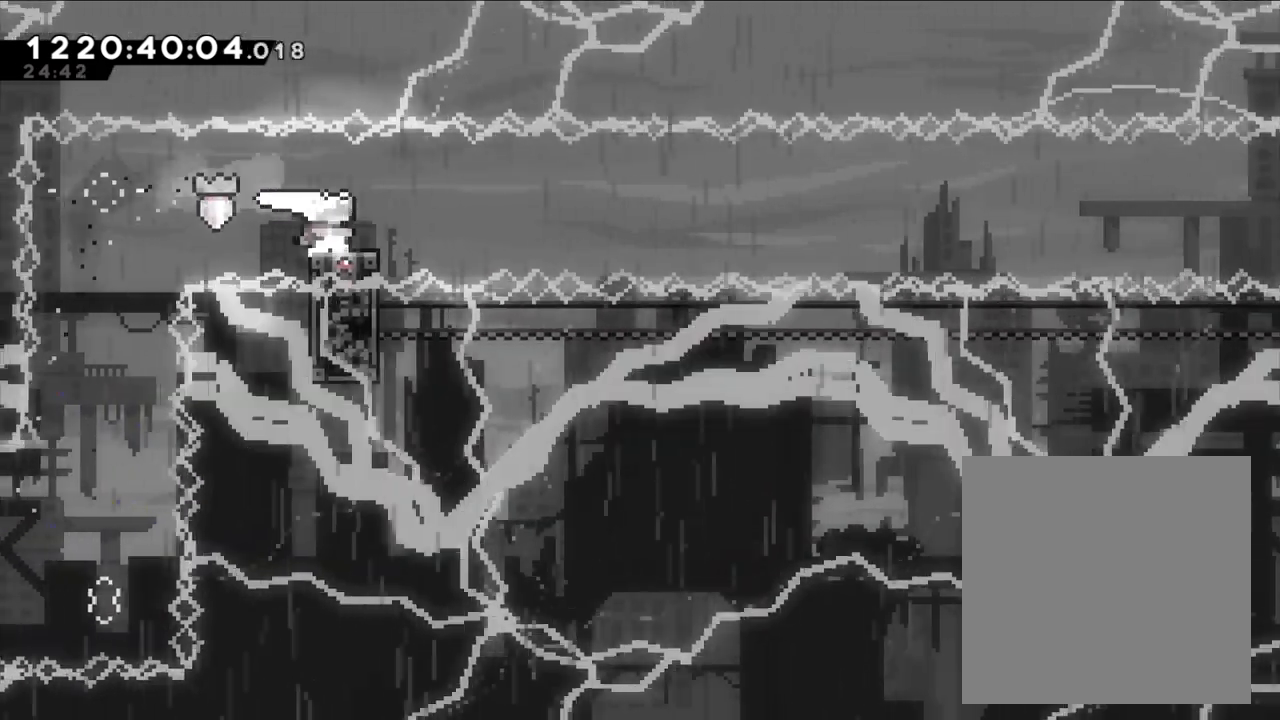
{"buttons": [], "left_stick": "center", "right_stick": "center", "events": []}
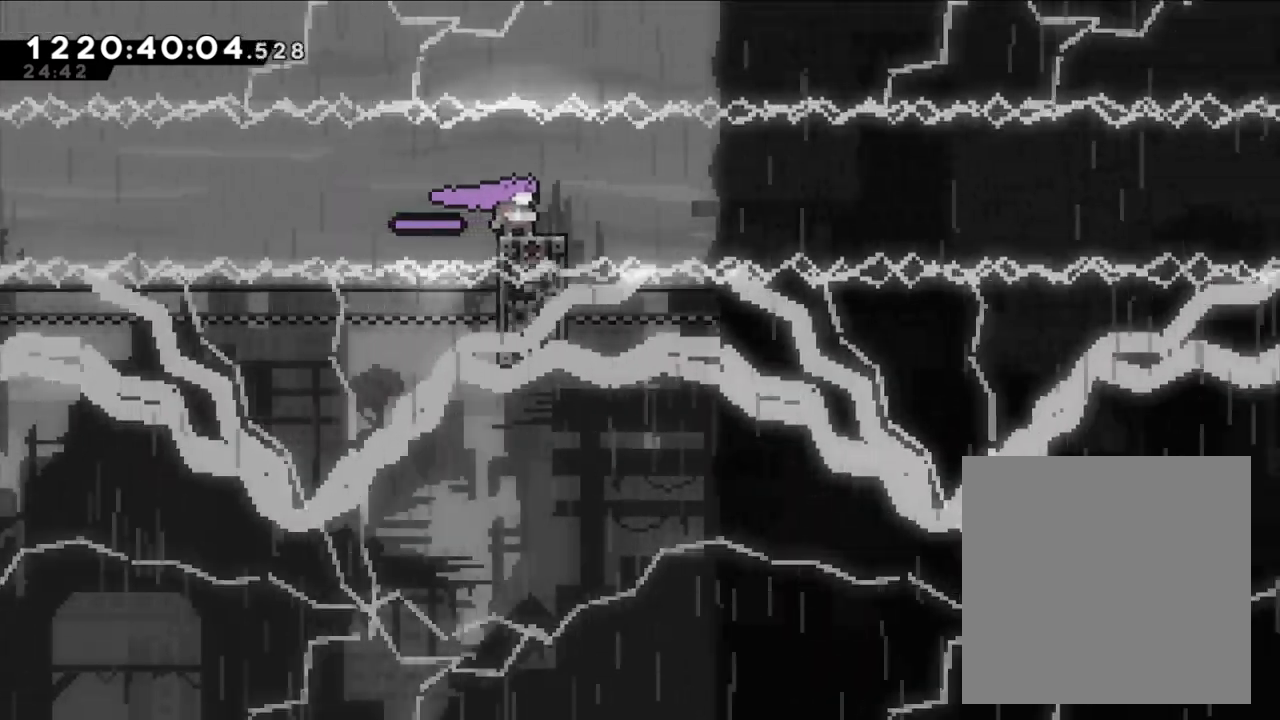
{"buttons": ["A", "L2"], "left_stick": "right", "right_stick": "center", "events": [[33, "left_stick", "right"], [50, "X", "down"], [167, "A", "down"], [167, "X", "up"], [183, "L2", "down"]]}
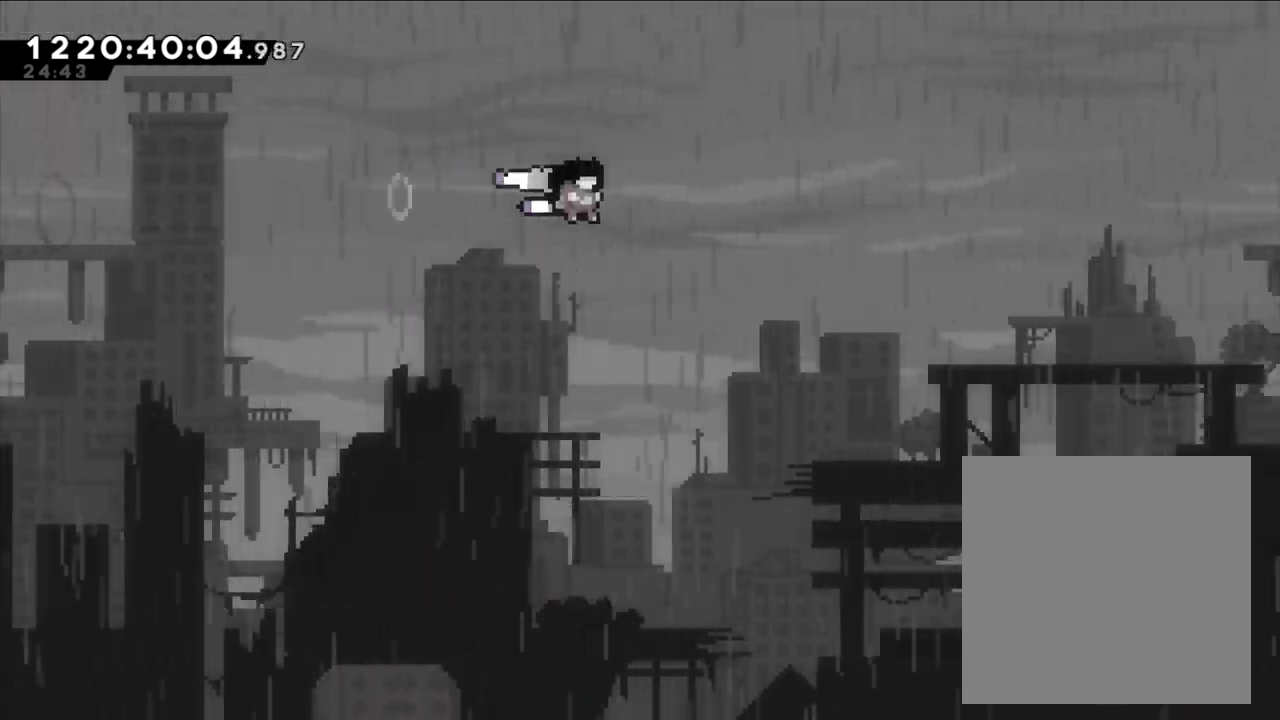
{"buttons": ["L2"], "left_stick": "right", "right_stick": "center", "events": [[450, "A", "up"]]}
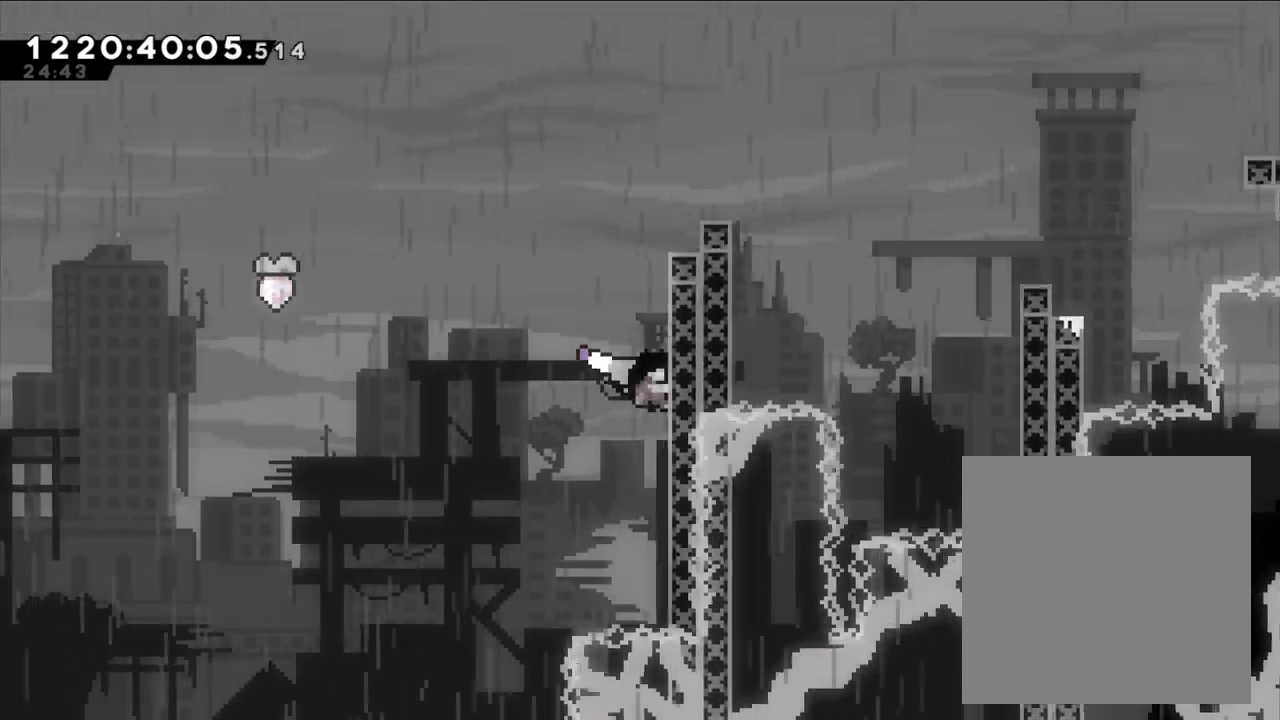
{"buttons": ["B", "L2"], "left_stick": "right", "right_stick": "center"}
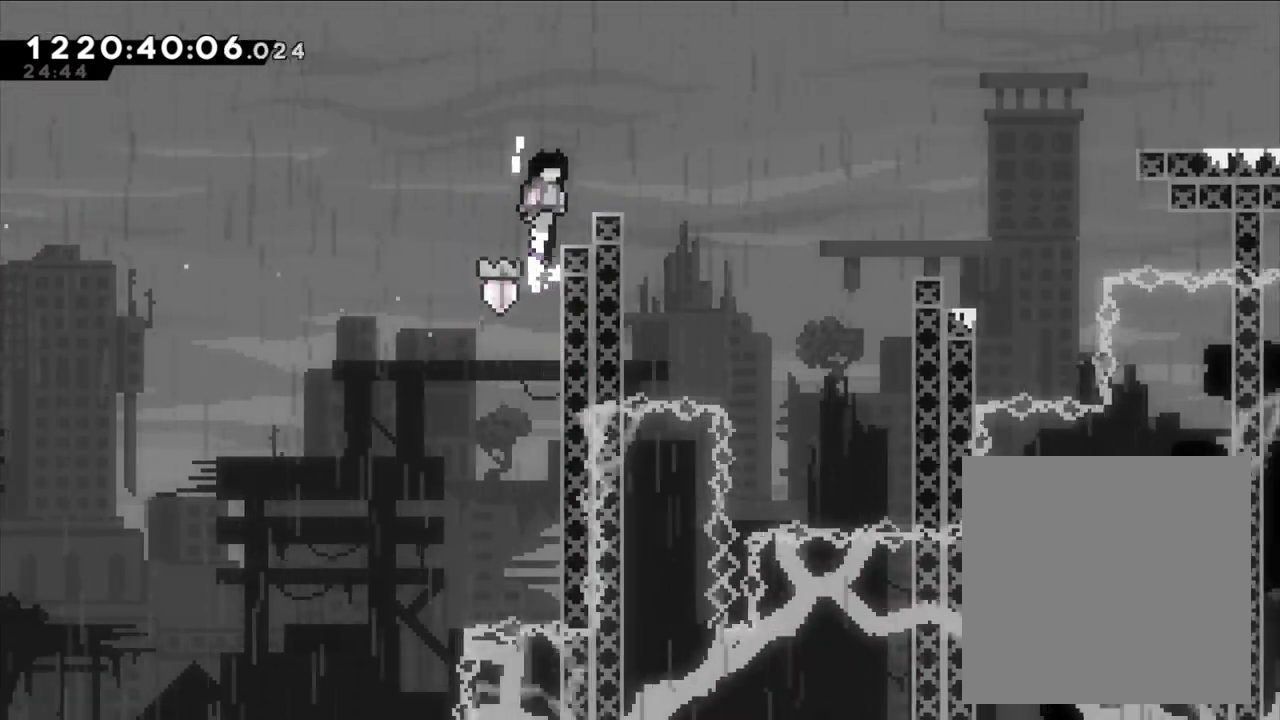
{"buttons": ["B", "L2"], "left_stick": "right", "right_stick": "center", "events": [[150, "left_stick", "center"], [183, "B", "up"], [367, "B", "down"], [417, "left_stick", "right"]]}
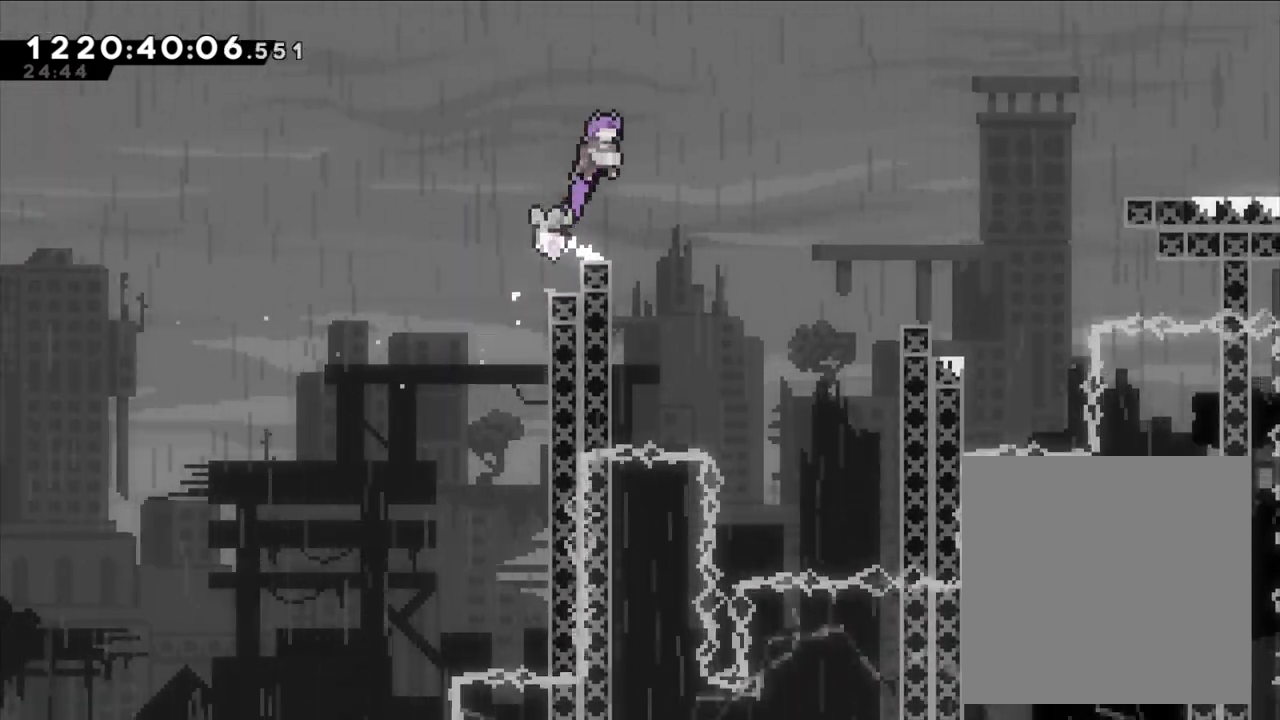
{"buttons": ["B", "L2"], "left_stick": "right", "right_stick": "center", "events": [[100, "Y", "down"], [267, "Y", "up"]]}
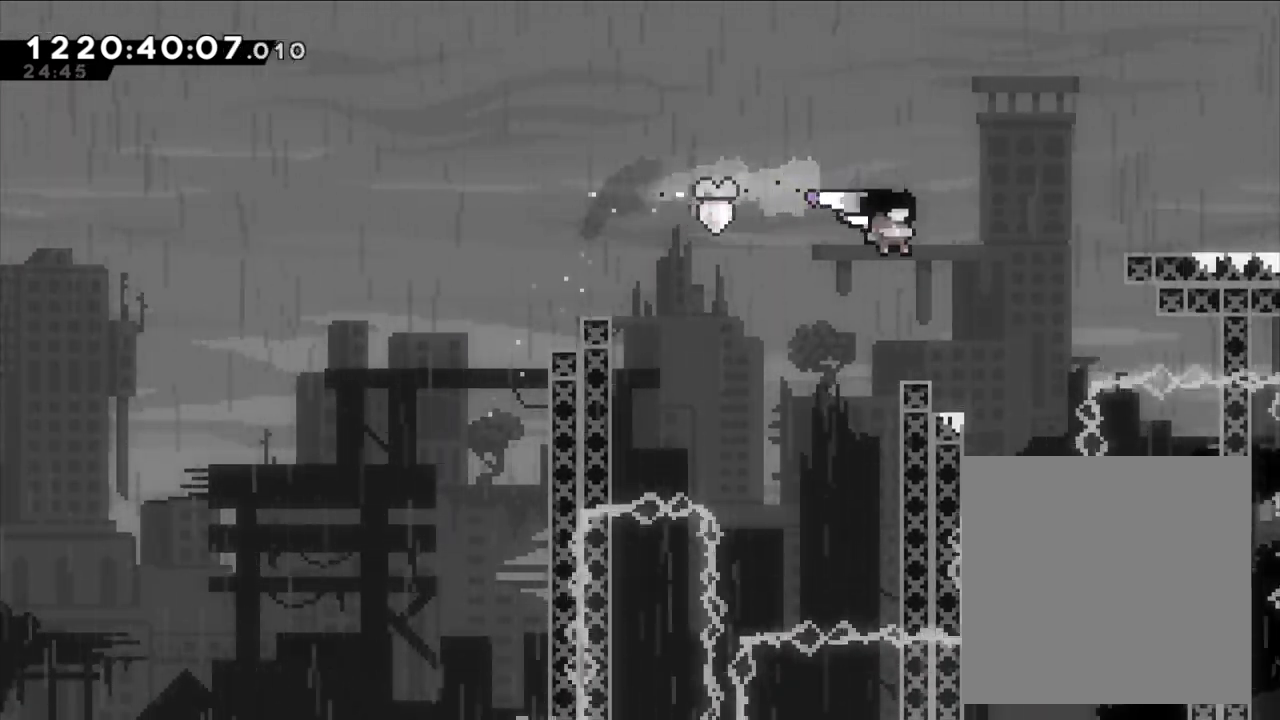
{"buttons": ["B", "L2"], "left_stick": "up-right", "right_stick": "center", "events": [[50, "B", "up"], [50, "left_stick", "center"], [400, "B", "down"], [483, "left_stick", "up-right"]]}
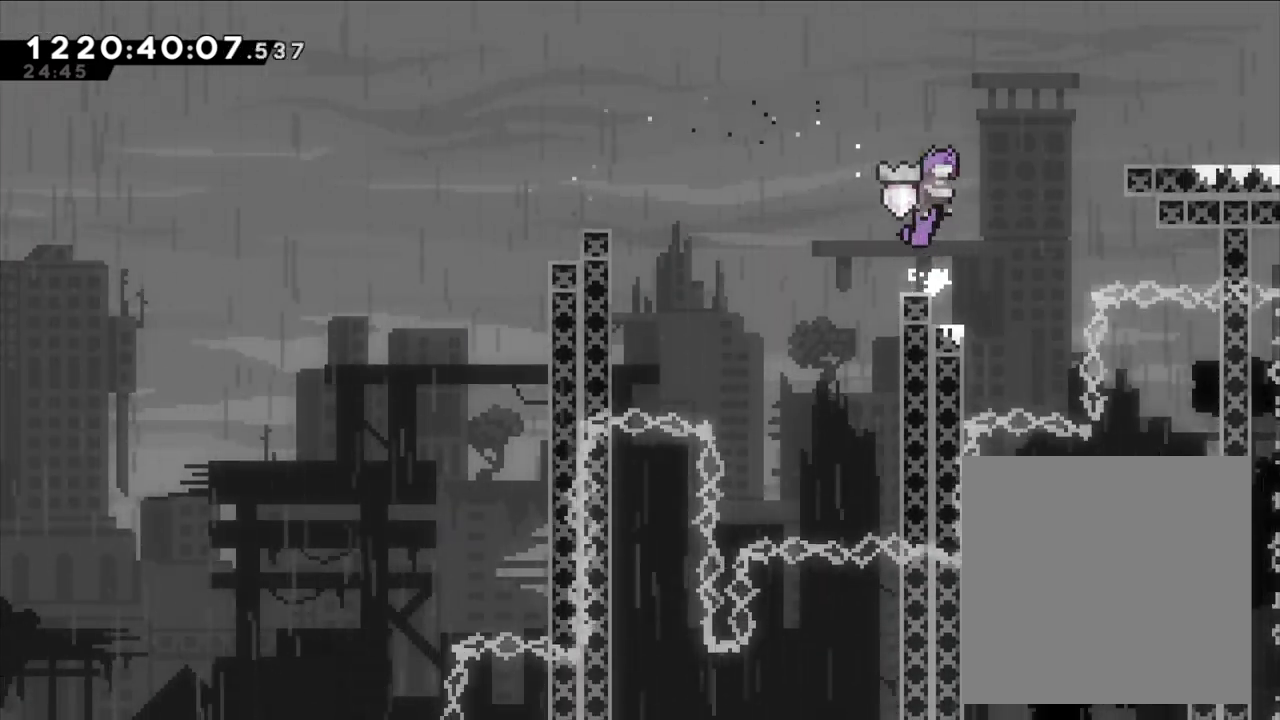
{"buttons": [], "left_stick": "right", "right_stick": "center", "events": [[67, "Y", "down"], [217, "B", "up"], [217, "left_stick", "right"], [250, "L2", "up"], [250, "Y", "up"]]}
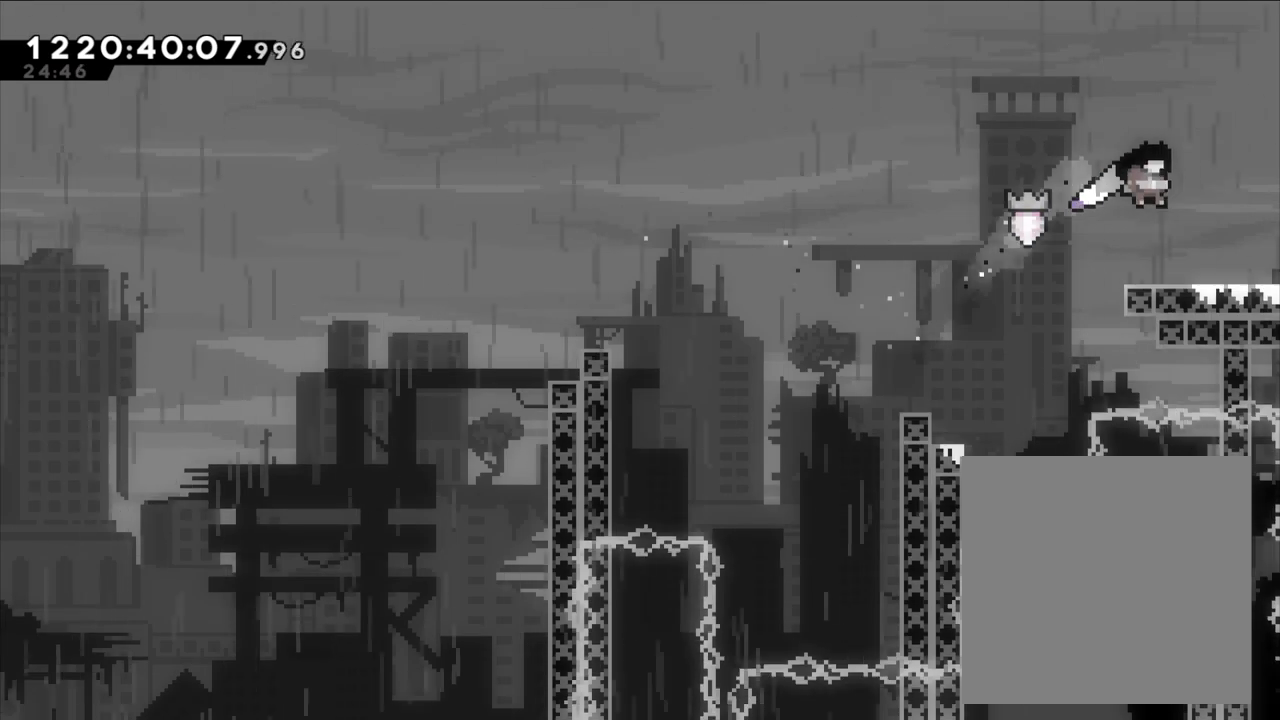
{"buttons": [], "left_stick": "center", "right_stick": "center", "events": [[117, "left_stick", "center"], [300, "Y", "down"], [417, "Y", "up"]]}
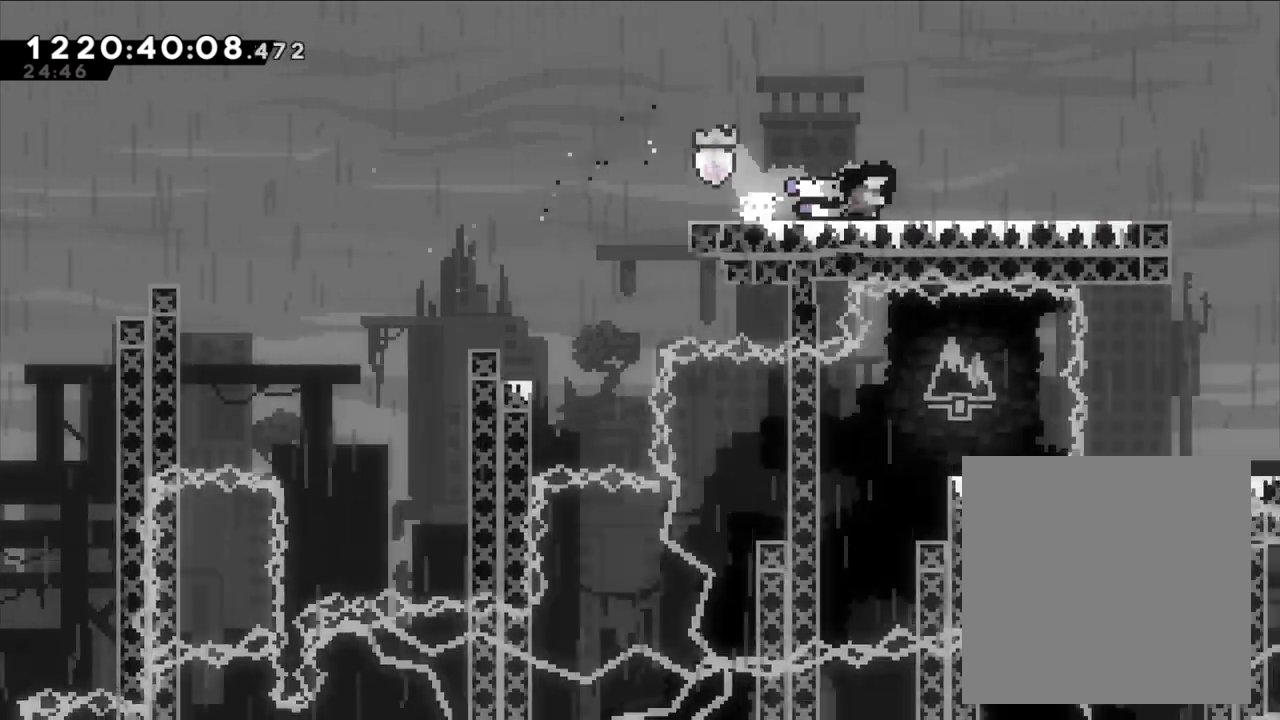
{"buttons": [], "left_stick": "center", "right_stick": "center", "events": []}
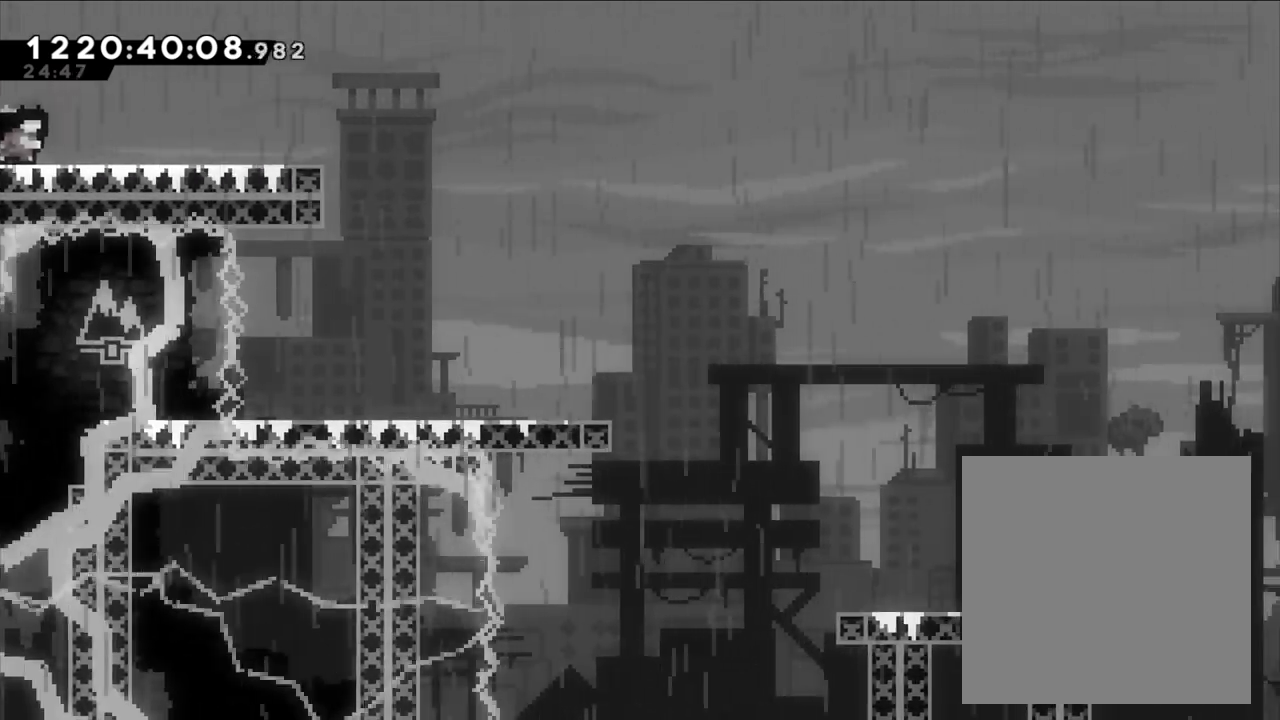
{"buttons": [], "left_stick": "center", "right_stick": "center", "events": []}
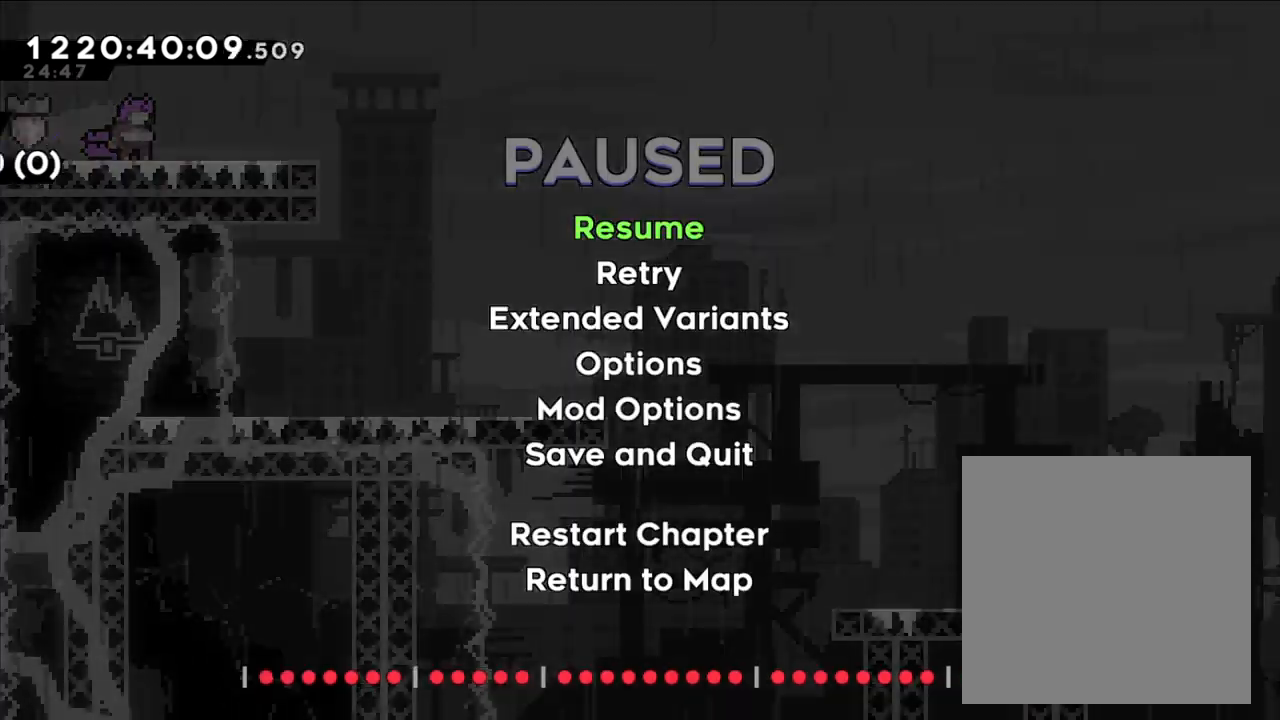
{"buttons": [], "left_stick": "right", "right_stick": "center", "events": [[450, "left_stick", "right"]]}
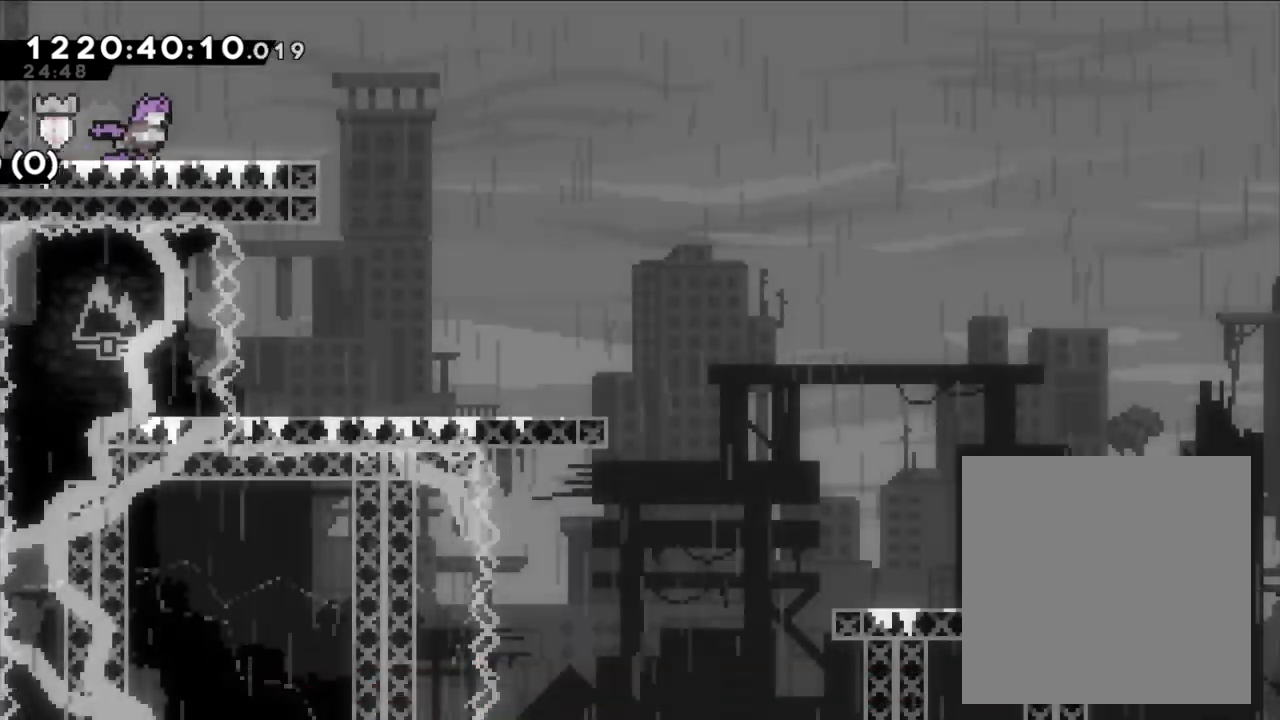
{"buttons": ["B"], "left_stick": "right", "right_stick": "center", "events": [[333, "B", "down"]]}
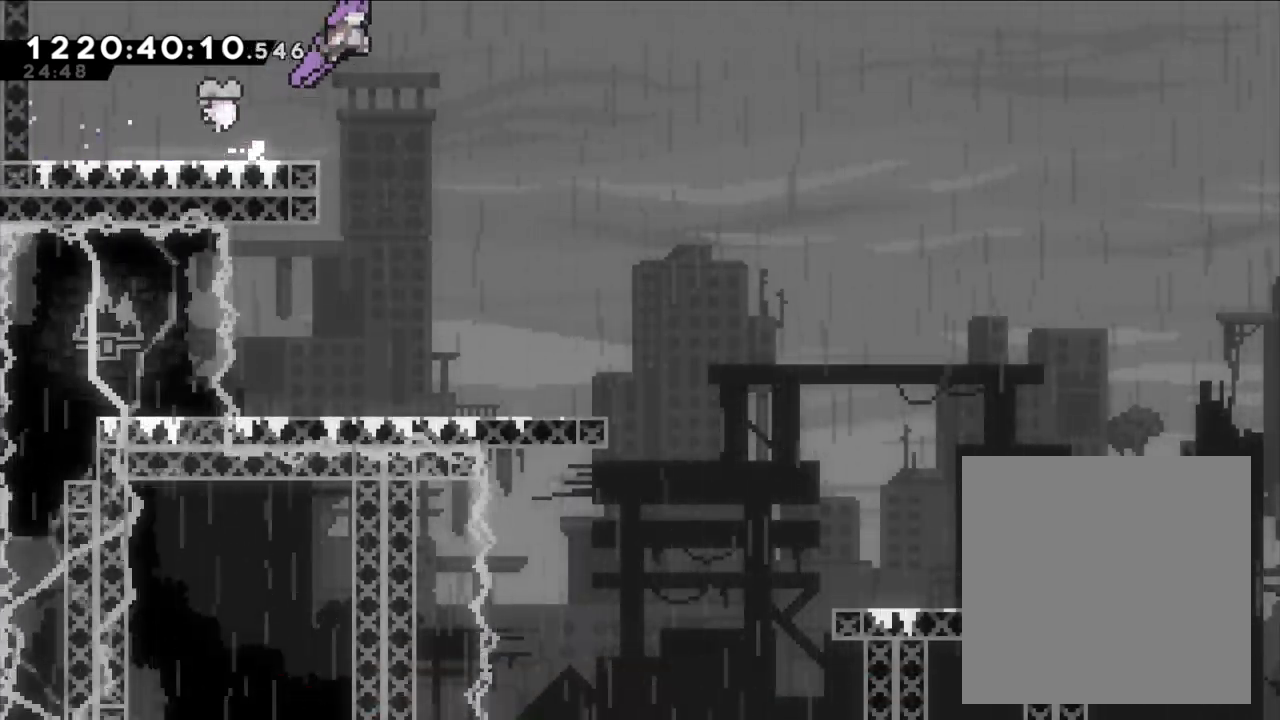
{"buttons": [], "left_stick": "center", "right_stick": "center", "events": [[50, "B", "up"], [233, "left_stick", "center"]]}
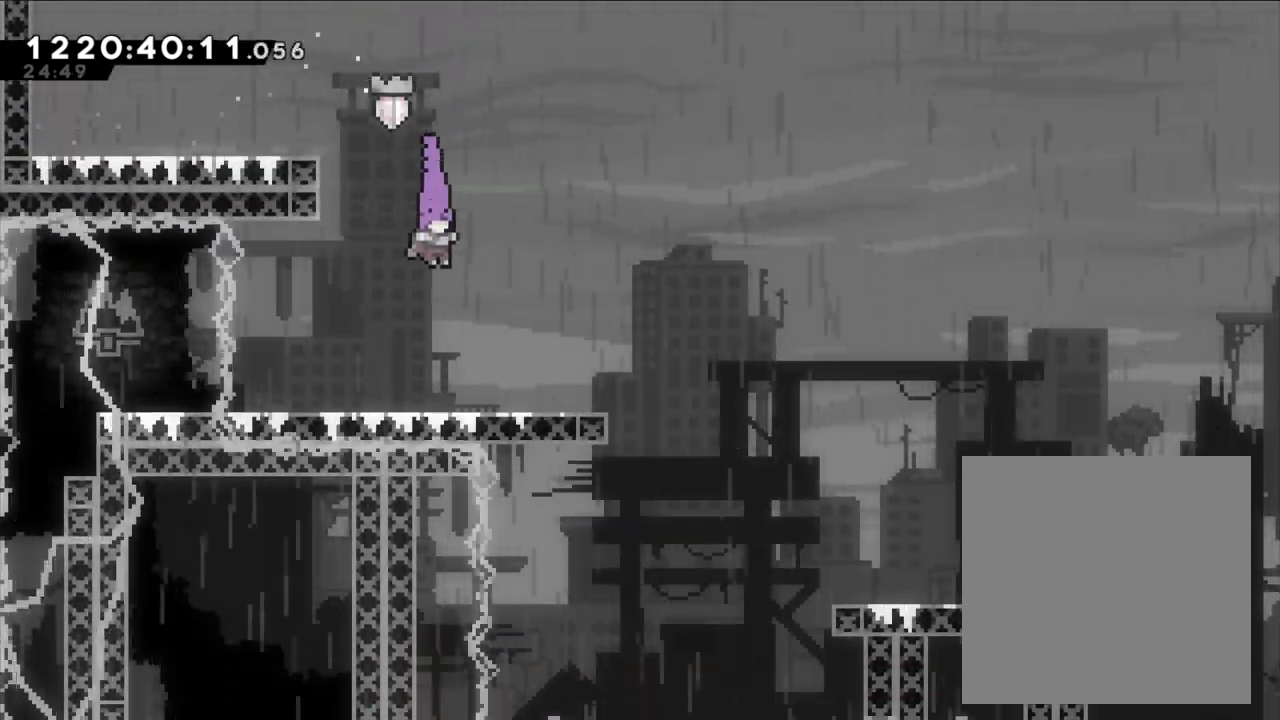
{"buttons": ["L2"], "left_stick": "center", "right_stick": "center", "events": [[317, "B", "down"], [433, "B", "up"], [433, "L2", "down"]]}
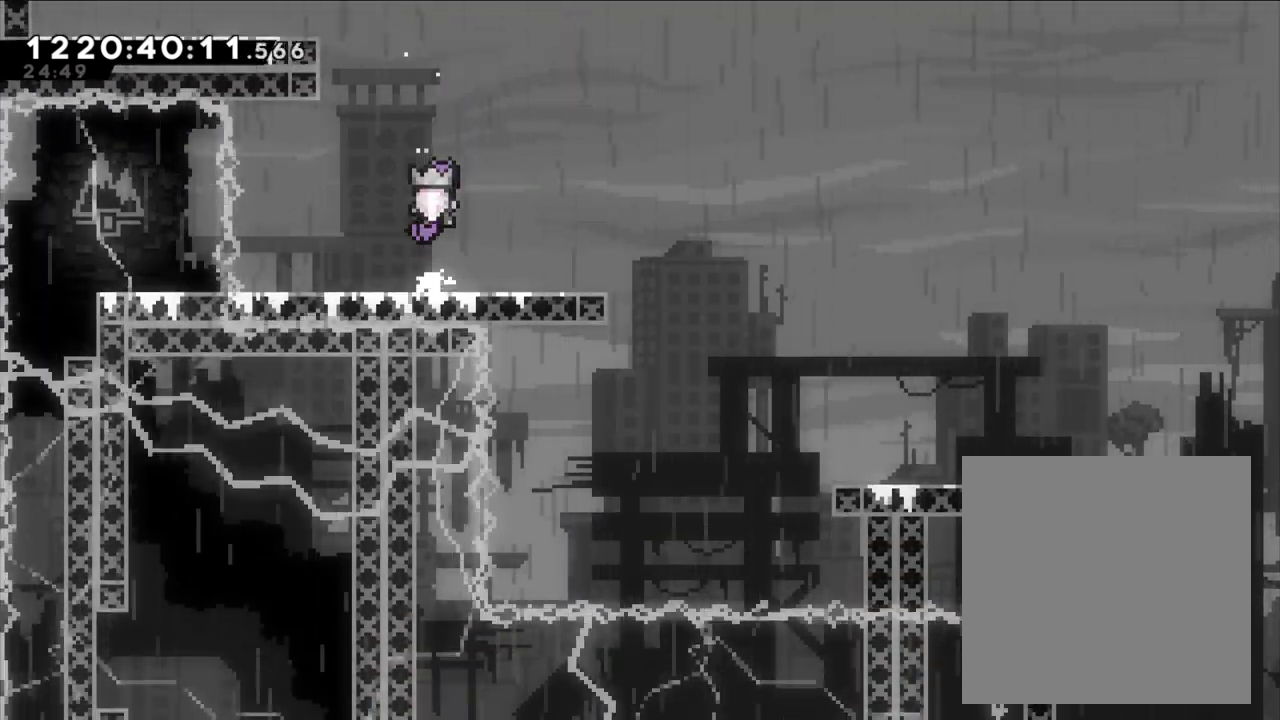
{"buttons": [], "left_stick": "right", "right_stick": "center", "events": [[33, "left_stick", "down-right"], [100, "Y", "down"], [133, "L2", "up"], [250, "Y", "up"], [267, "left_stick", "right"], [300, "B", "down"], [367, "B", "up"]]}
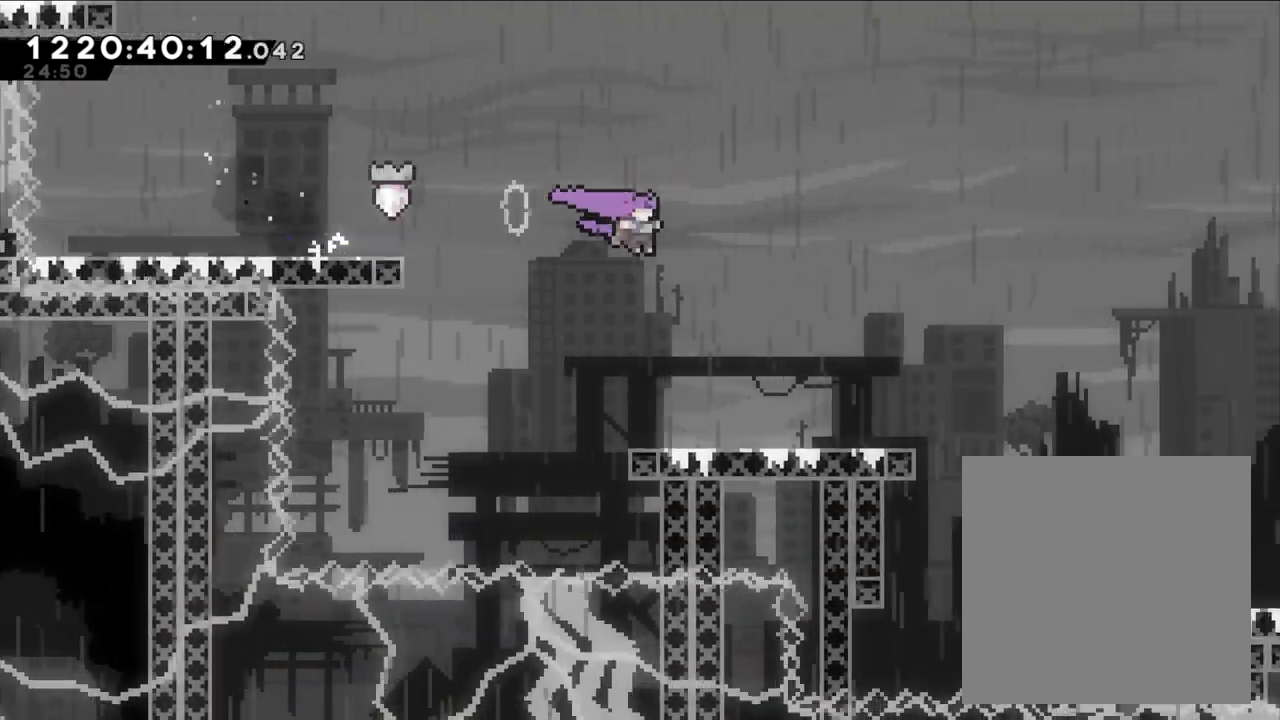
{"buttons": ["B"], "left_stick": "right", "right_stick": "center", "events": [[117, "left_stick", "center"], [283, "left_stick", "right"], [383, "B", "down"]]}
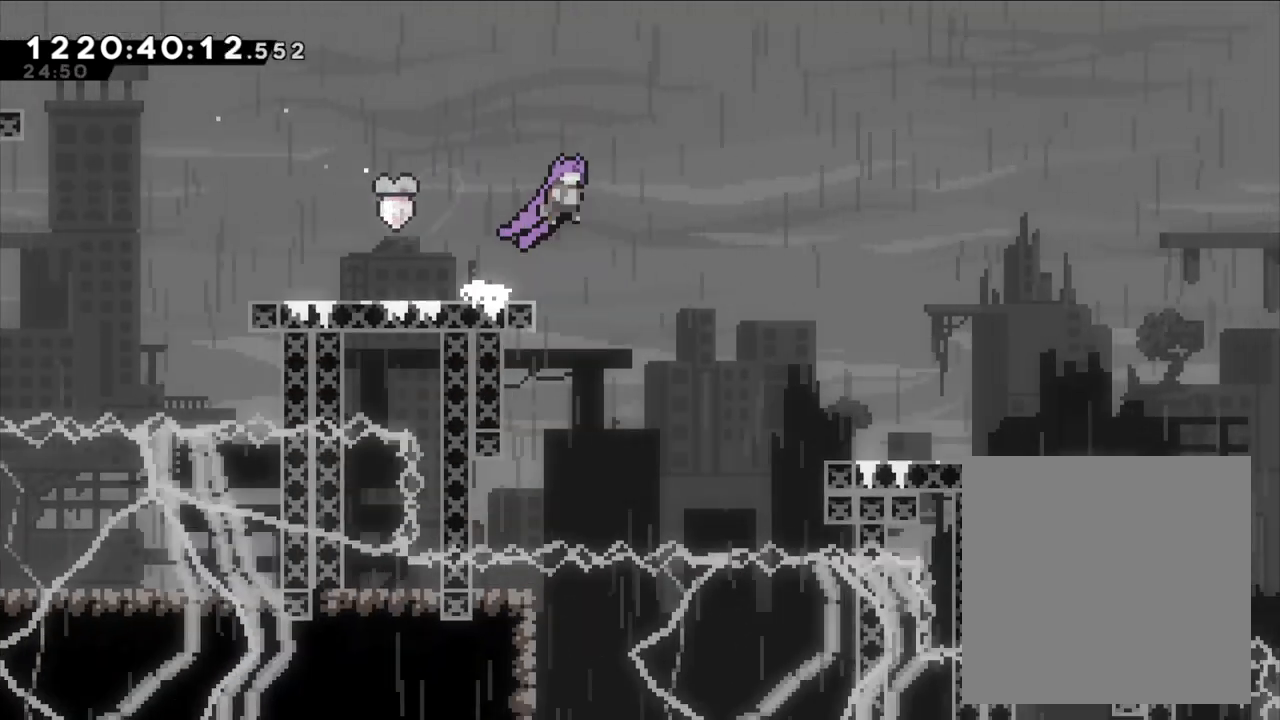
{"buttons": [], "left_stick": "right", "right_stick": "center", "events": [[183, "Y", "down"], [333, "B", "up"], [367, "Y", "up"]]}
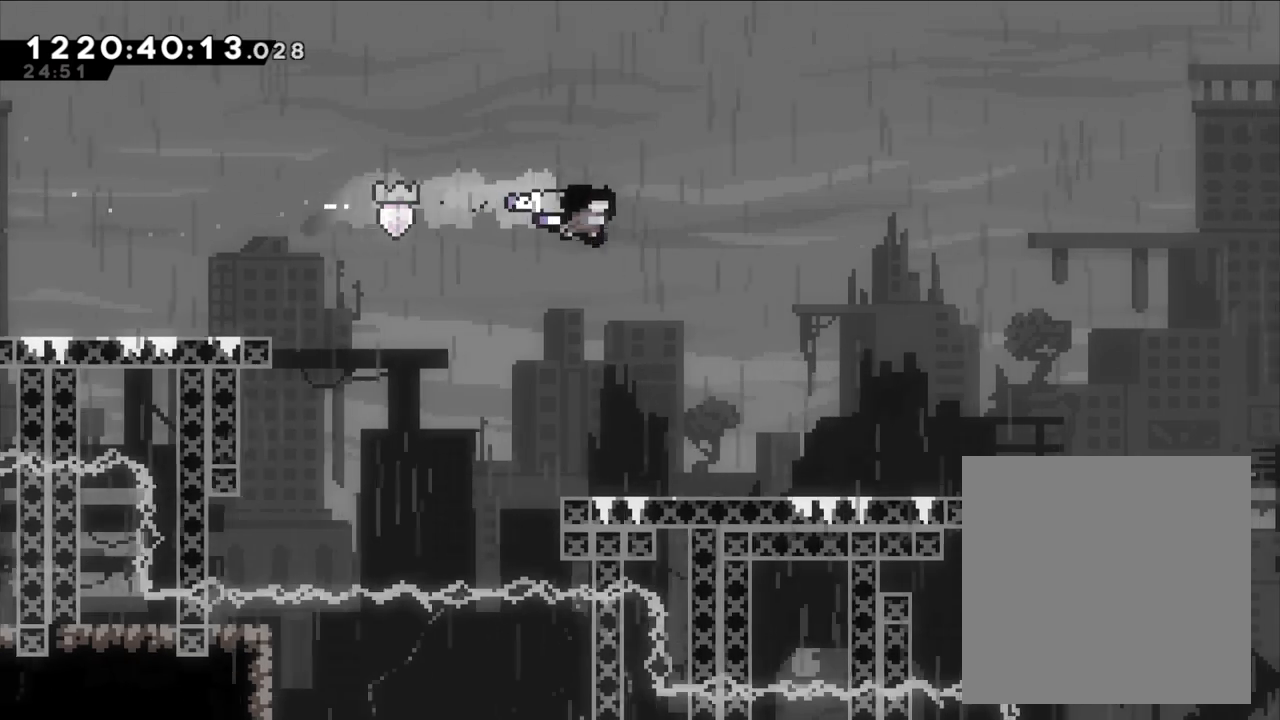
{"buttons": ["B"], "left_stick": "right", "right_stick": "center", "events": [[500, "B", "down"]]}
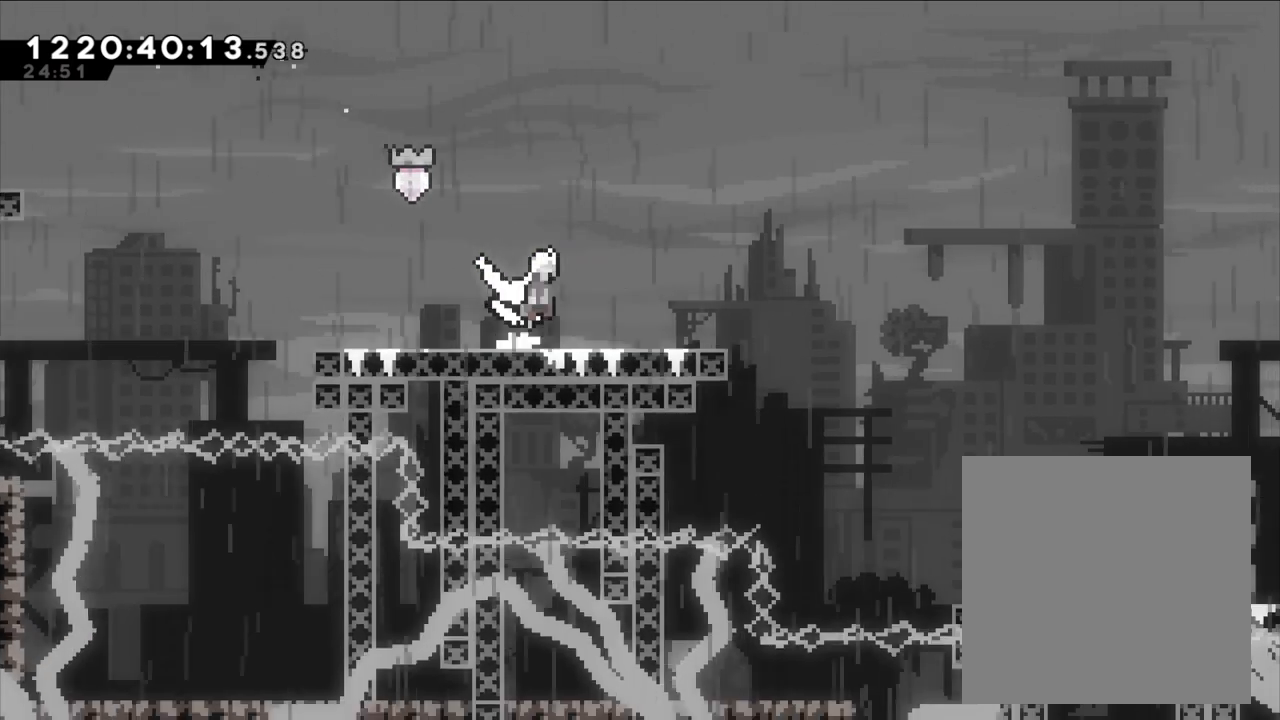
{"buttons": ["B"], "left_stick": "down-right", "right_stick": "center", "events": [[50, "left_stick", "center"], [100, "B", "up"], [200, "left_stick", "down-right"], [267, "Y", "down"], [400, "right_stick", "down-left"], [450, "B", "down"], [450, "Y", "up"], [483, "right_stick", "center"]]}
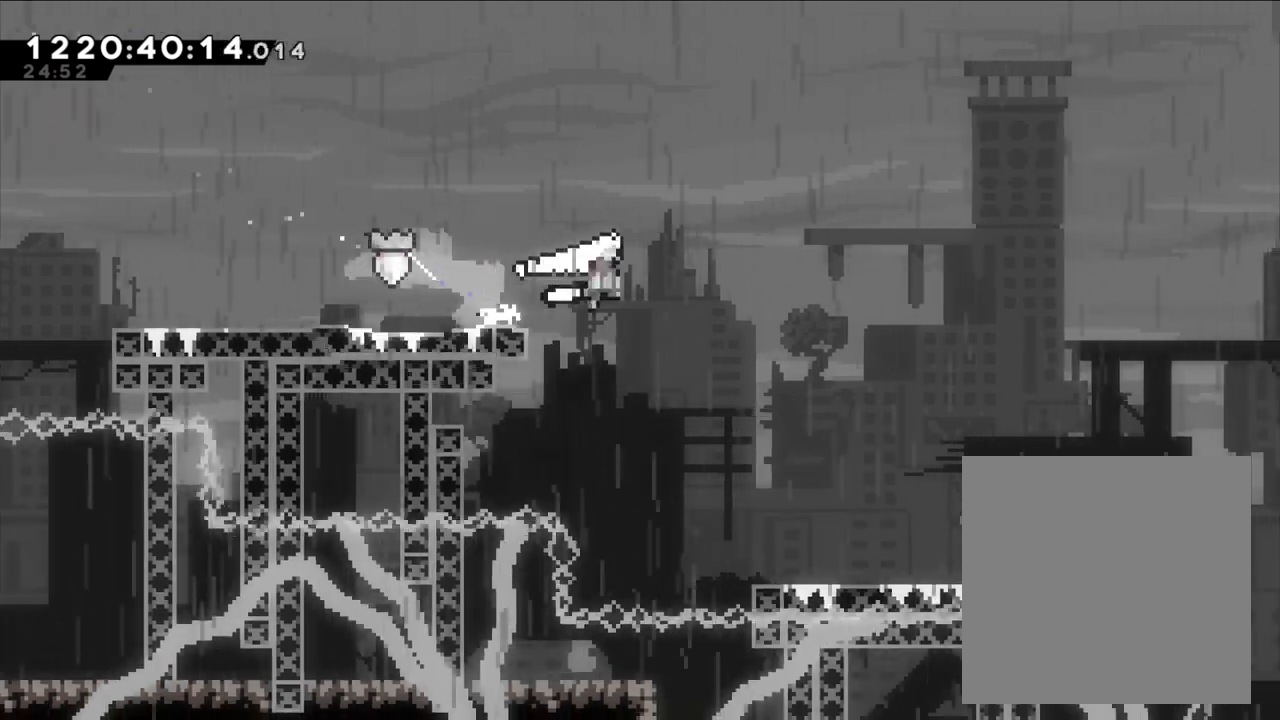
{"buttons": [], "left_stick": "right", "right_stick": "center", "events": [[33, "Y", "down"], [150, "B", "up"], [233, "Y", "up"], [267, "left_stick", "right"]]}
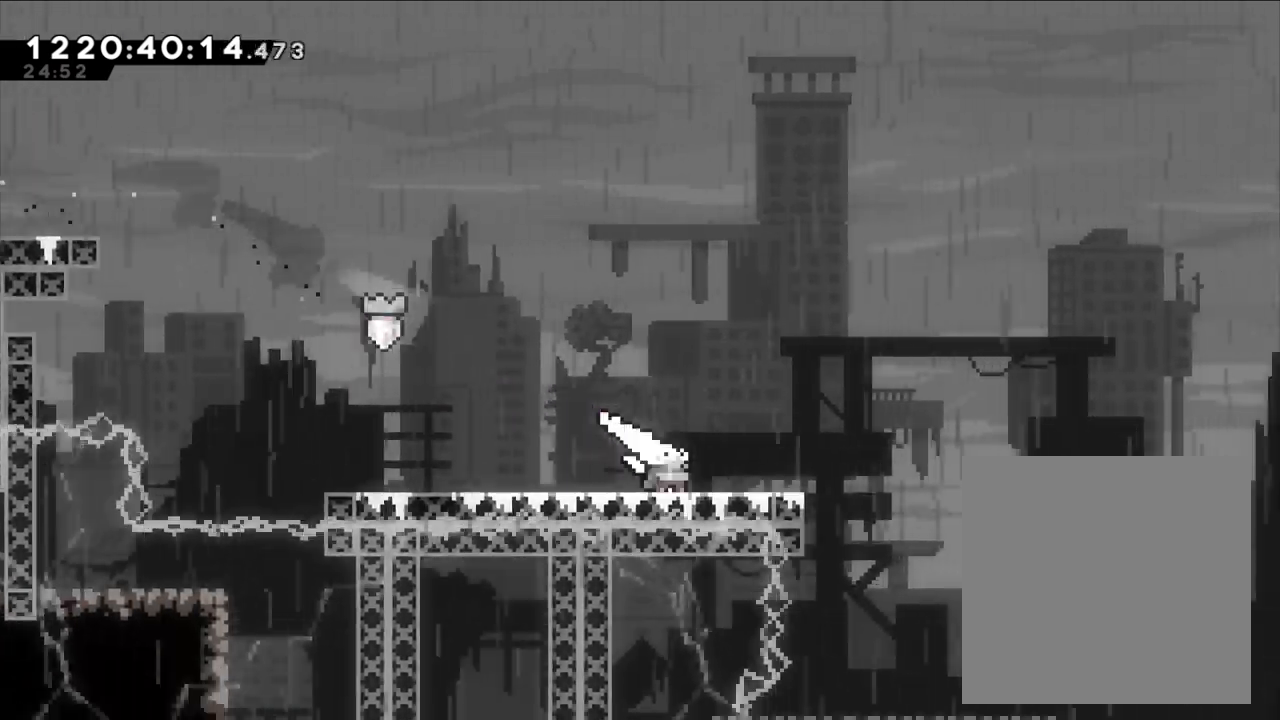
{"buttons": ["B"], "left_stick": "right", "right_stick": "center", "events": [[50, "B", "down"]]}
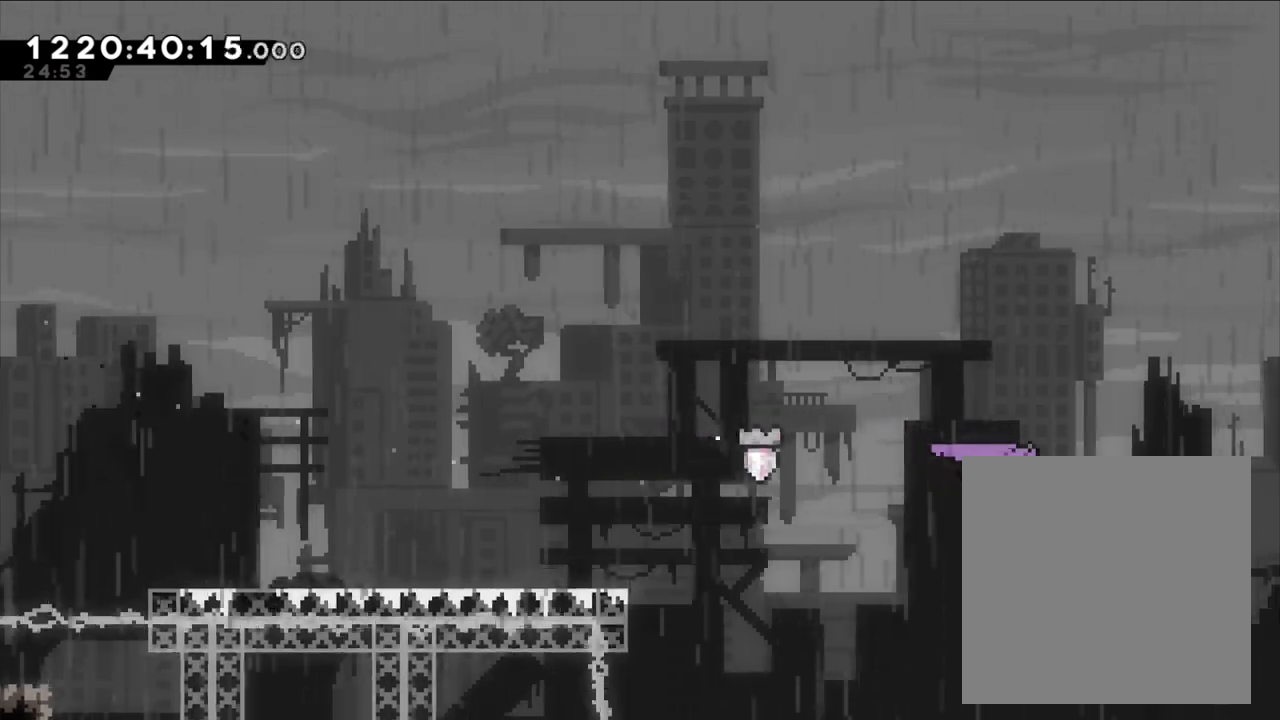
{"buttons": [], "left_stick": "right", "right_stick": "center", "events": [[167, "right_stick", "up-left"], [250, "right_stick", "center"], [383, "B", "up"]]}
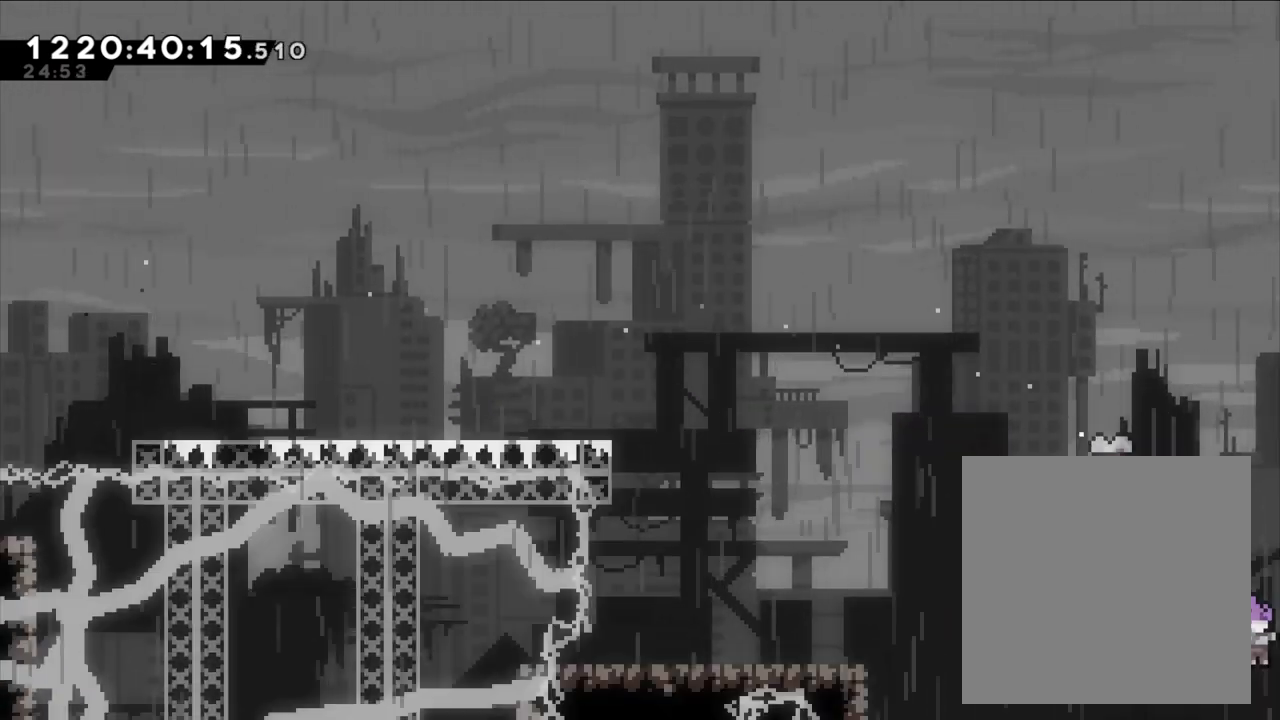
{"buttons": [], "left_stick": "center", "right_stick": "center", "events": [[317, "left_stick", "center"]]}
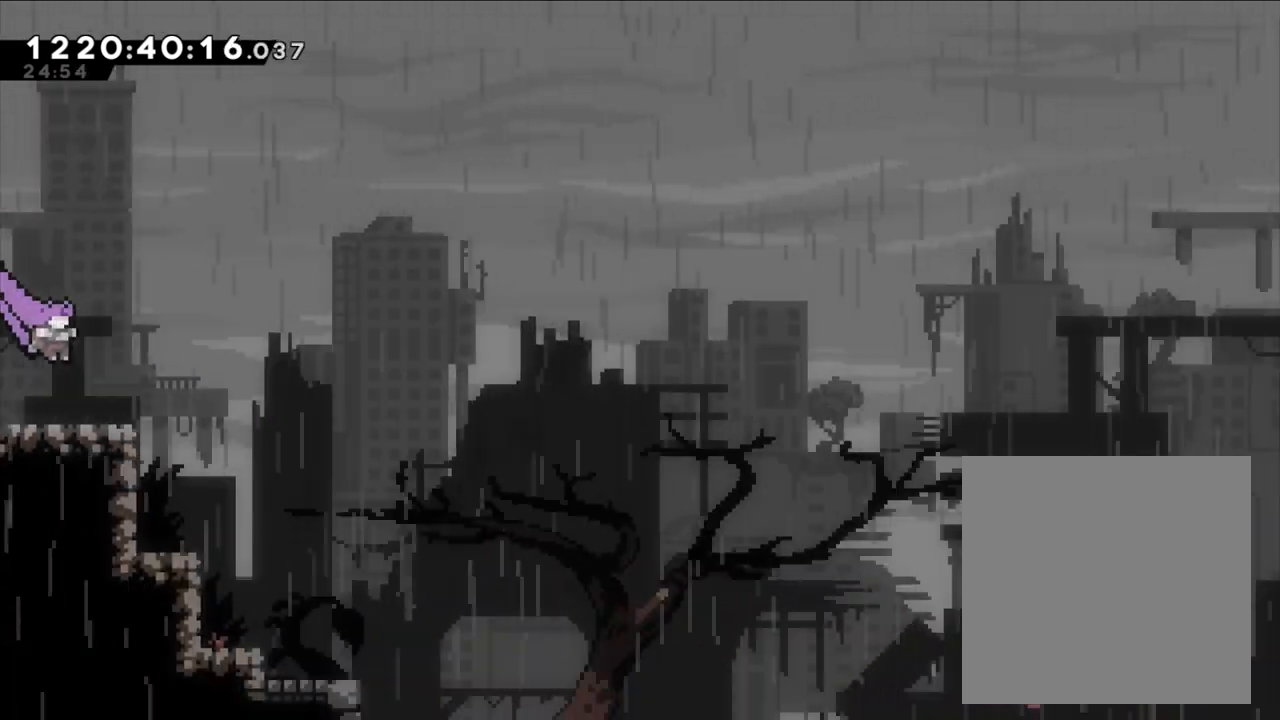
{"buttons": ["B"], "left_stick": "right", "right_stick": "center", "events": [[383, "left_stick", "right"], [400, "B", "down"]]}
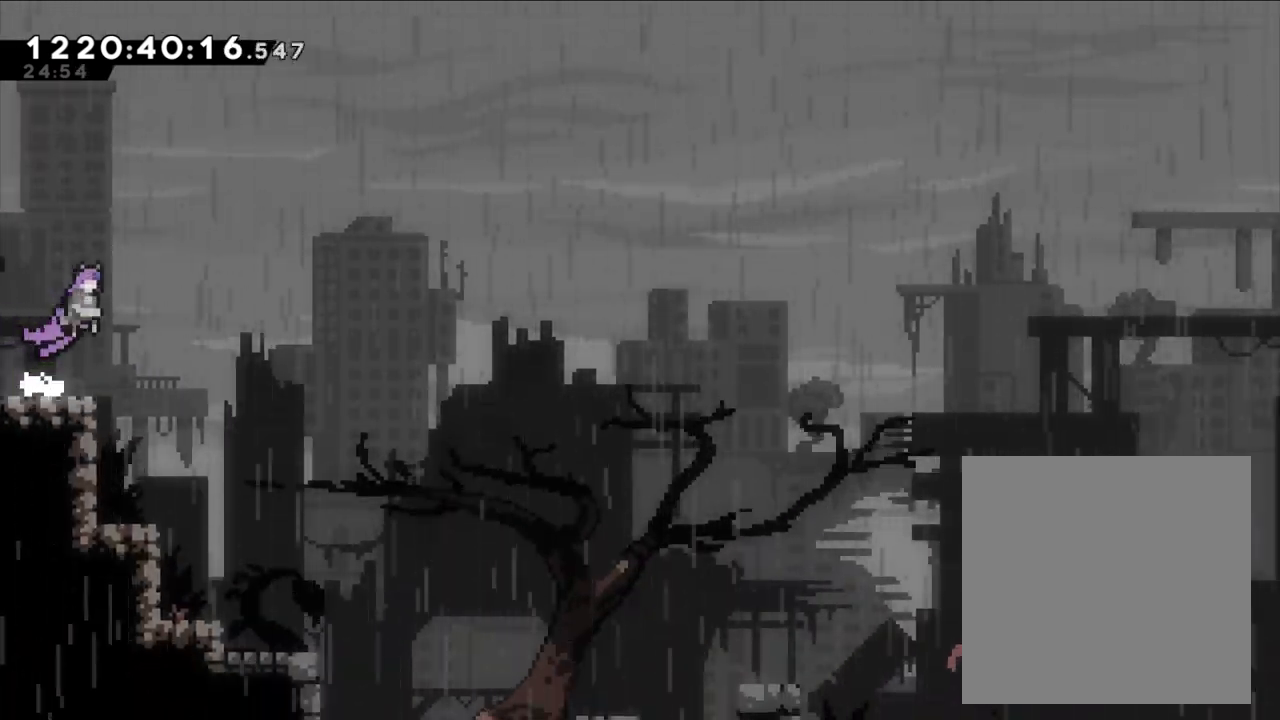
{"buttons": ["B", "Y"], "left_stick": "down-right", "right_stick": "center", "events": [[17, "B", "up"], [117, "left_stick", "center"], [200, "Y", "down"], [200, "left_stick", "down-left"], [367, "B", "down"], [367, "Y", "up"], [367, "left_stick", "down-right"], [467, "Y", "down"]]}
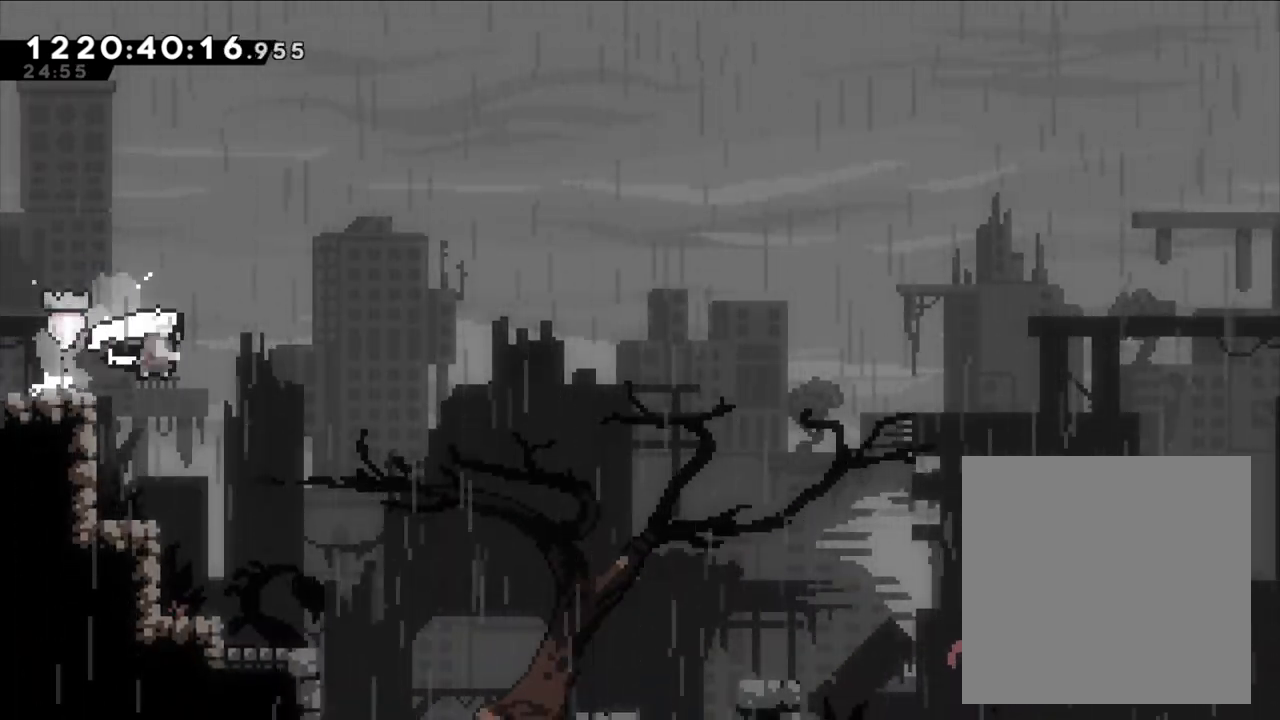
{"buttons": ["L2"], "left_stick": "right", "right_stick": "center", "events": [[117, "B", "up"], [167, "Y", "up"], [233, "left_stick", "right"], [467, "L2", "down"]]}